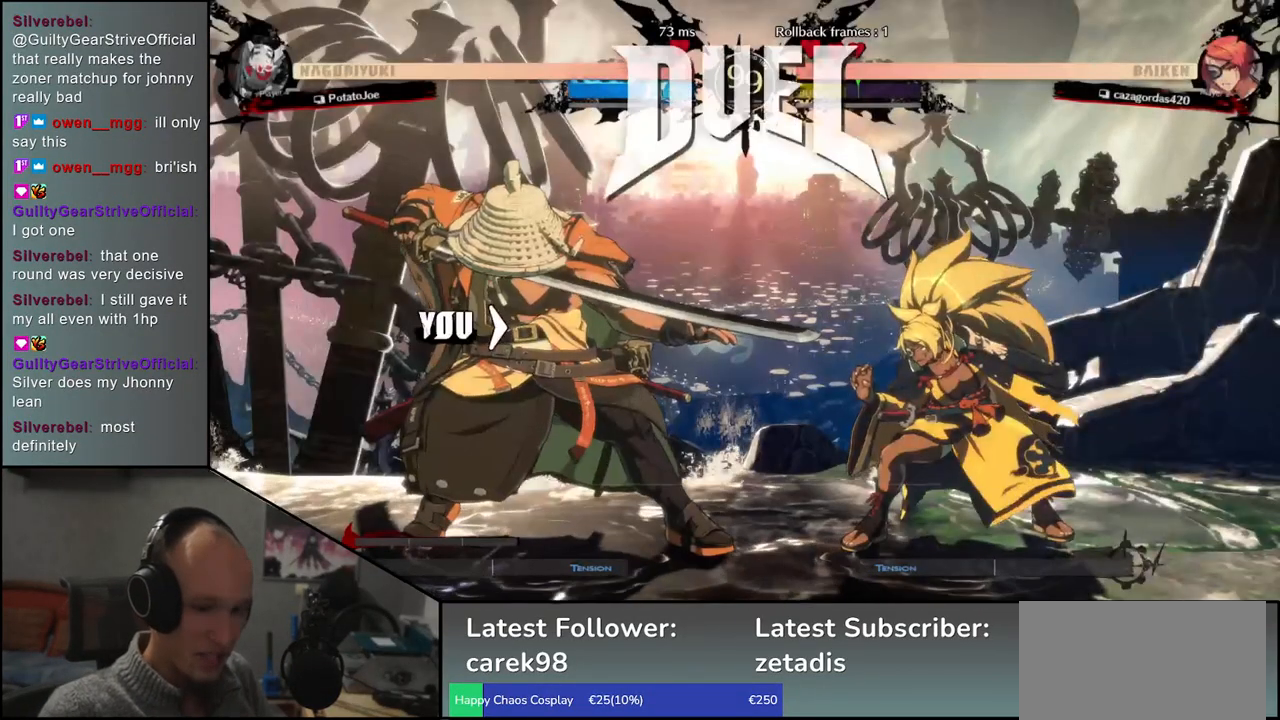
Gameplay with a controller (arcade stick); each line is a JSON object with the inputs held at the frame after it. "events" lists button and stick changes between this image and that frame as [ms after this image, input, new state], when the widget could be followed in between. Not read: L3 R3 other_buttons.
{"buttons": [], "left_stick": "left", "events": [[333, "left_stick", "left"]]}
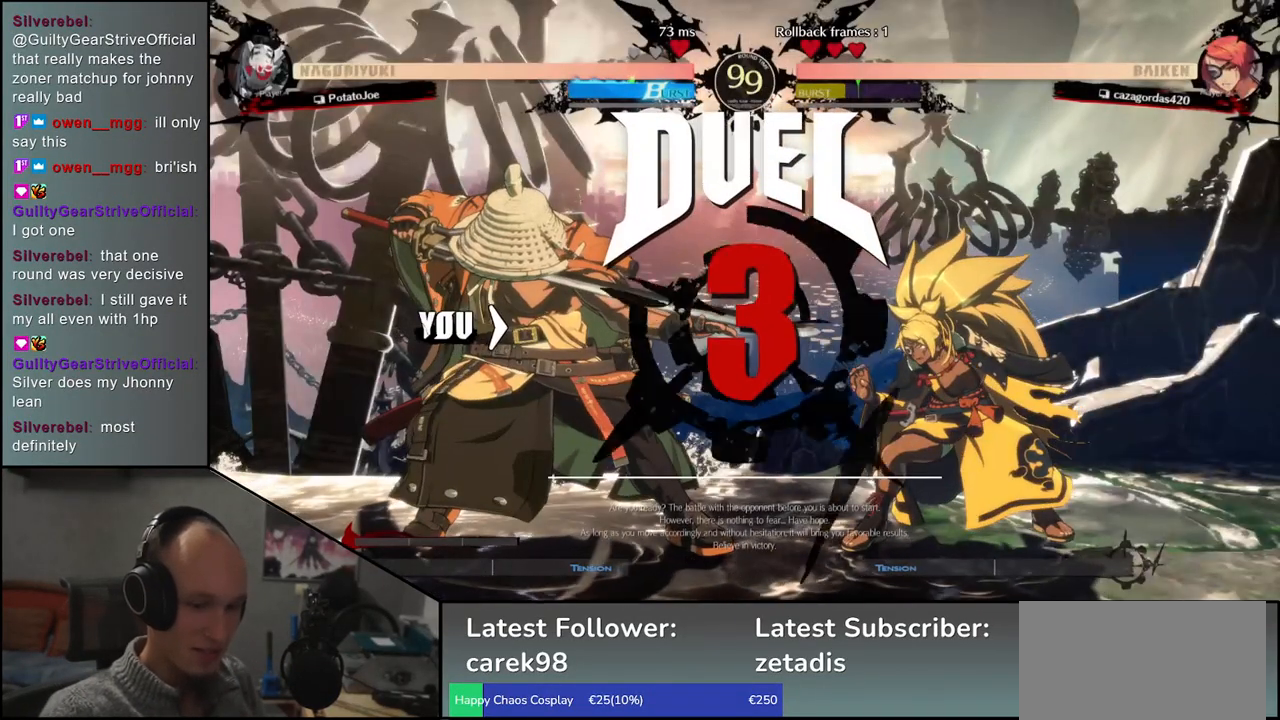
{"buttons": [], "left_stick": "left", "events": []}
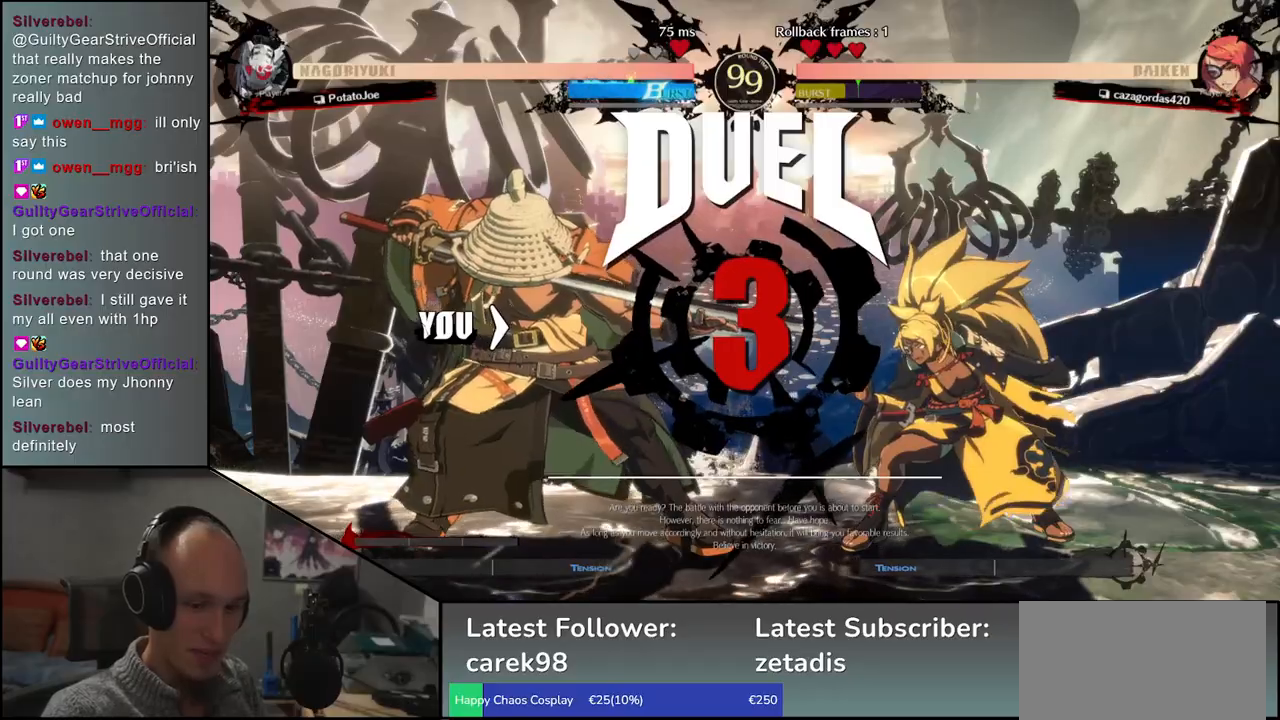
{"buttons": [], "left_stick": "left", "events": []}
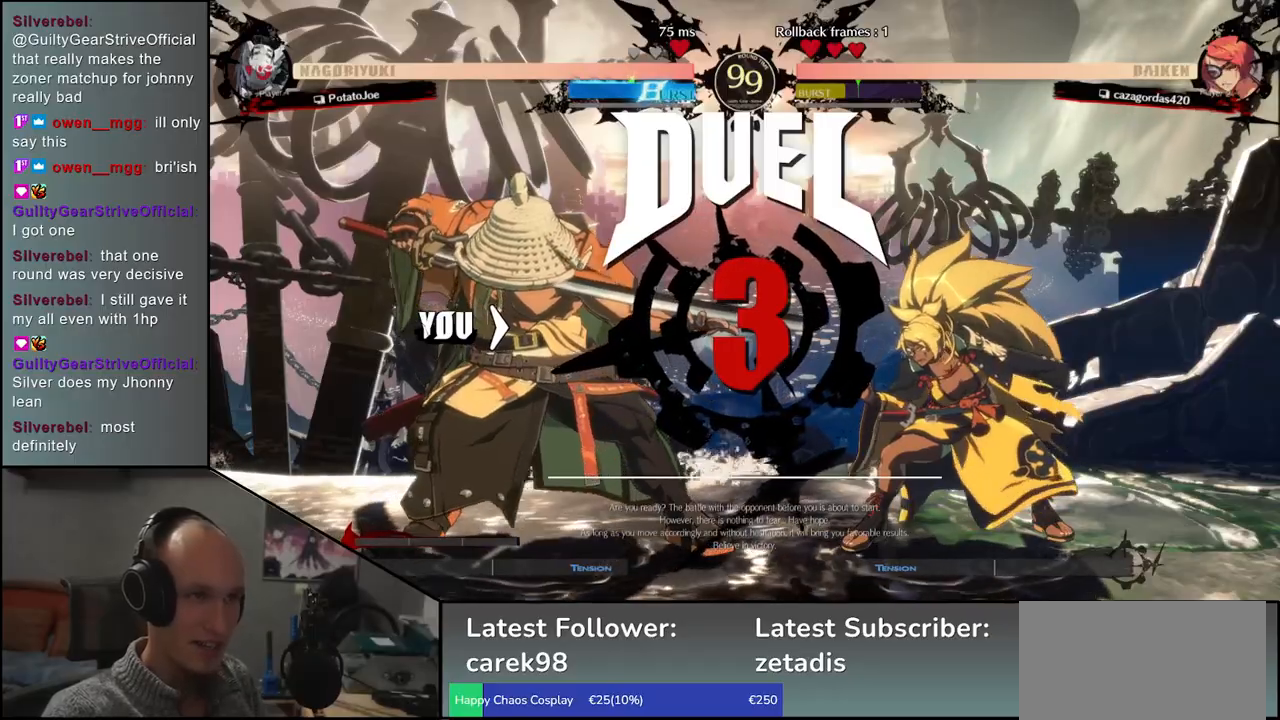
{"buttons": [], "left_stick": "left", "events": []}
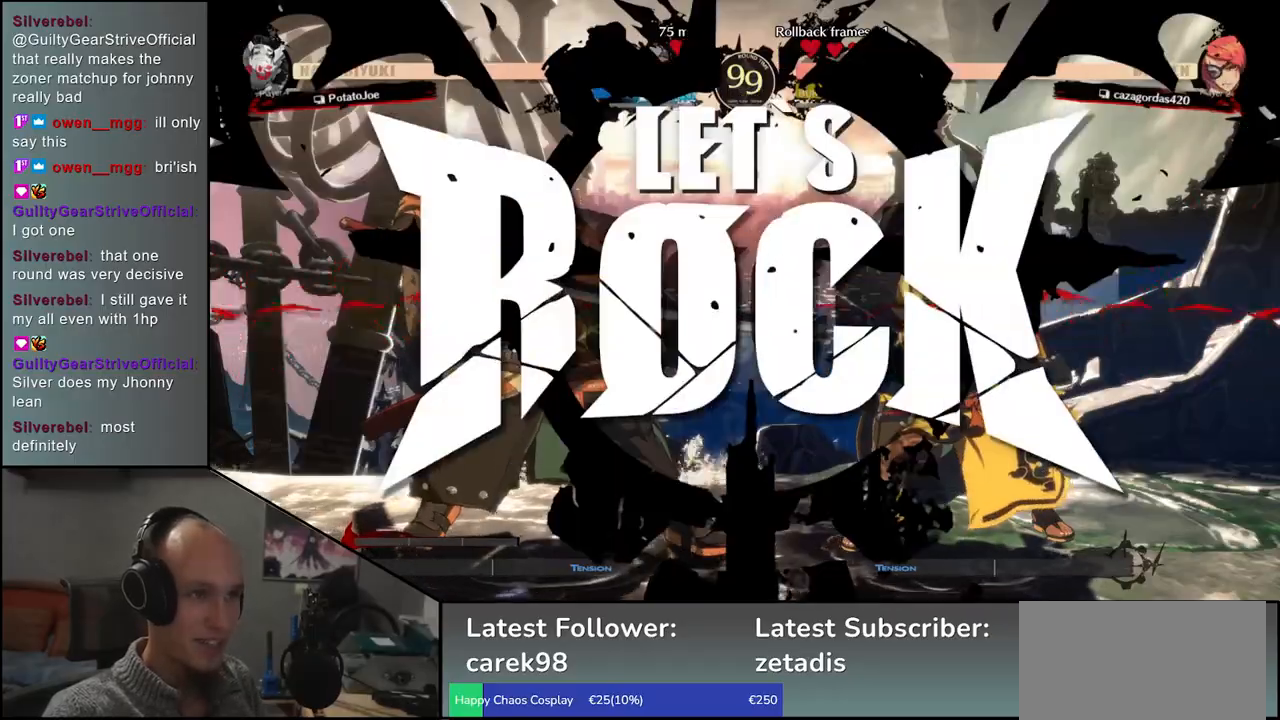
{"buttons": ["L1"], "left_stick": "right", "events": [[433, "left_stick", "down"], [483, "left_stick", "right"], [500, "L1", "down"]]}
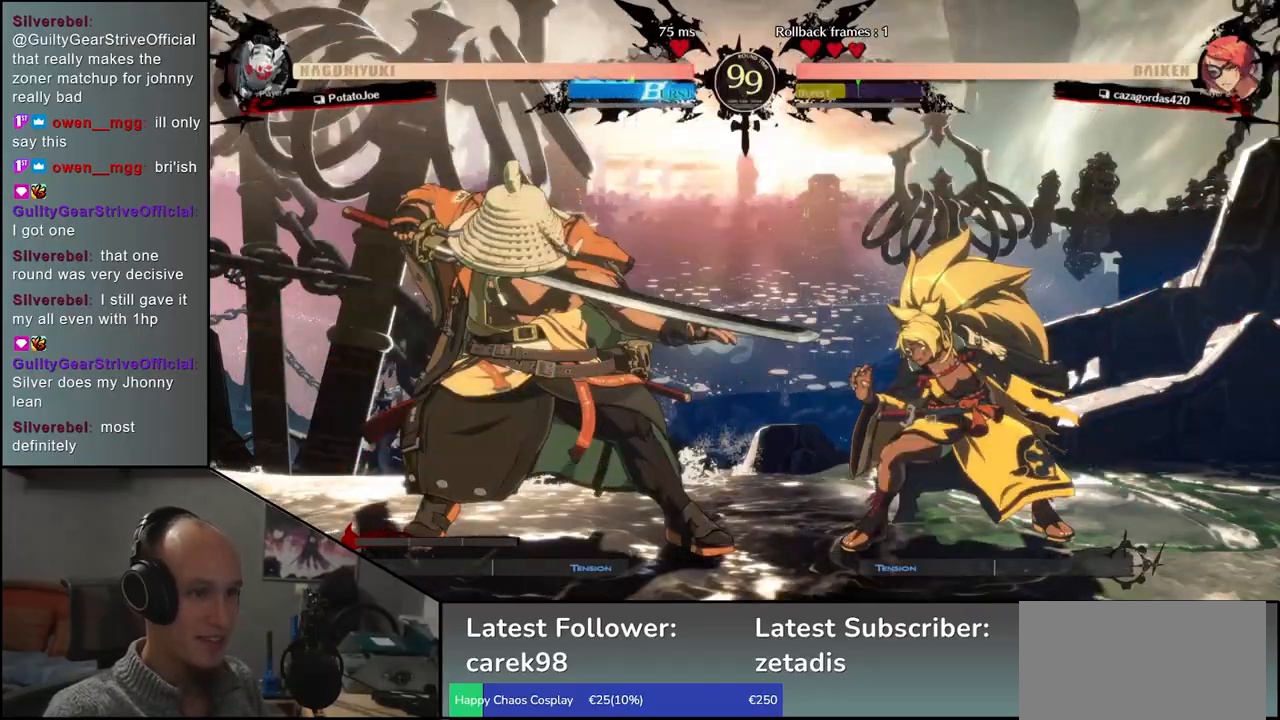
{"buttons": [], "left_stick": "right", "events": [[450, "L1", "up"]]}
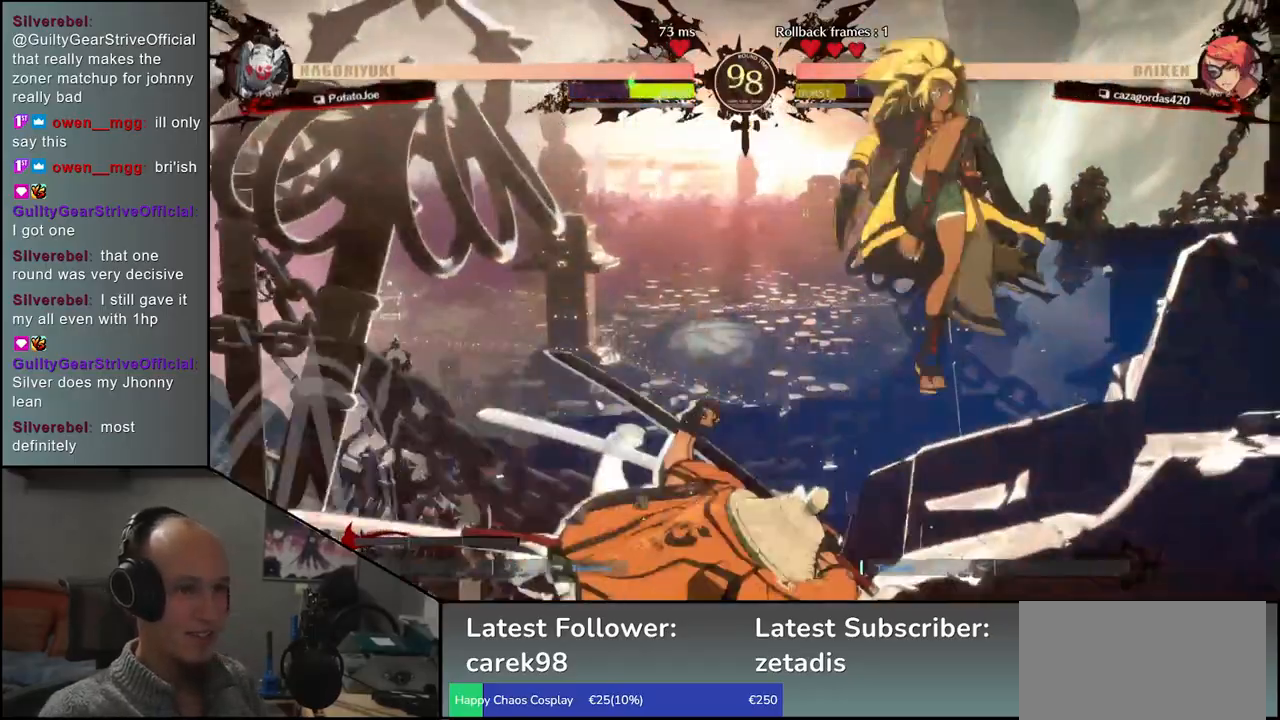
{"buttons": [], "left_stick": "left", "events": [[483, "left_stick", "left"]]}
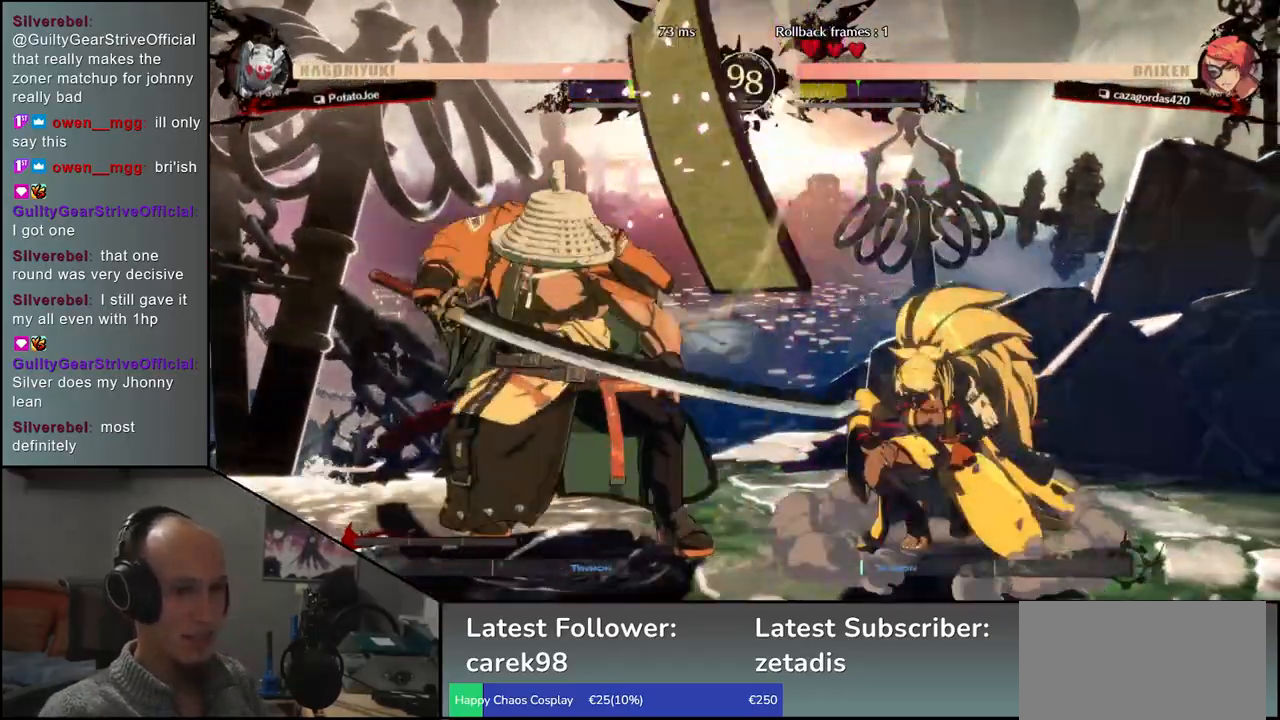
{"buttons": [], "left_stick": "left", "events": []}
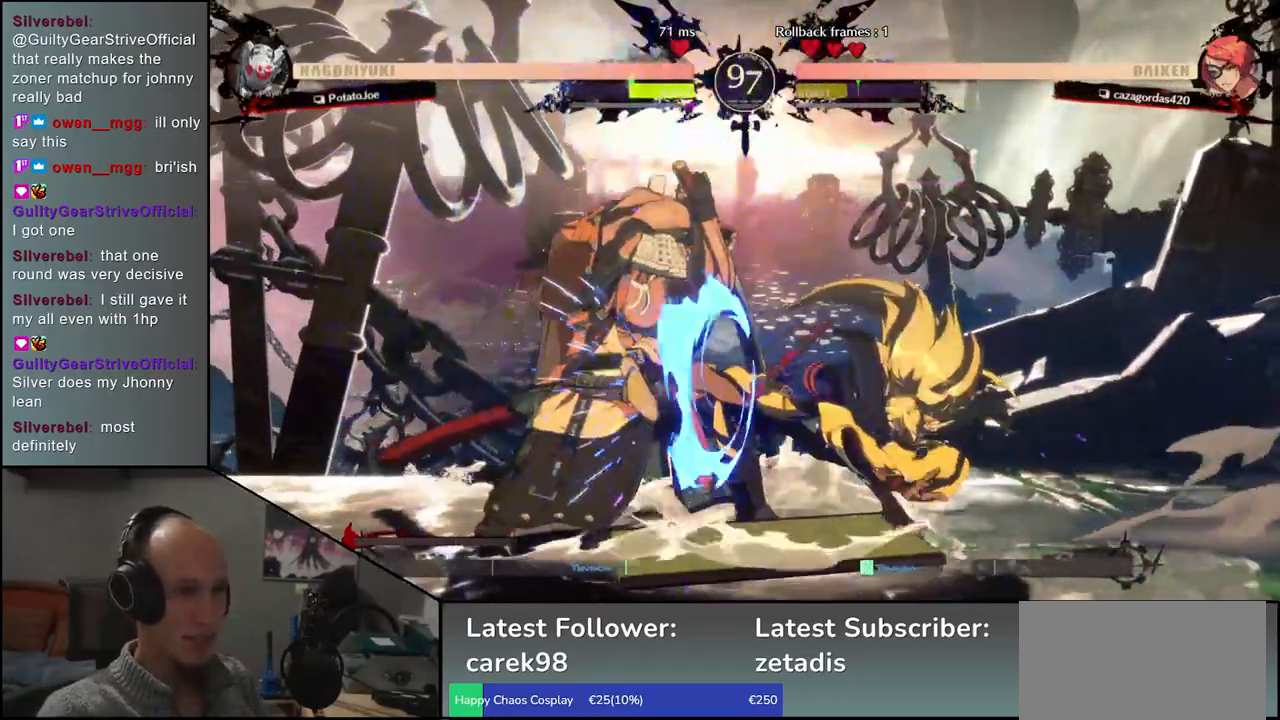
{"buttons": [], "left_stick": "down-left", "events": [[17, "left_stick", "down-left"]]}
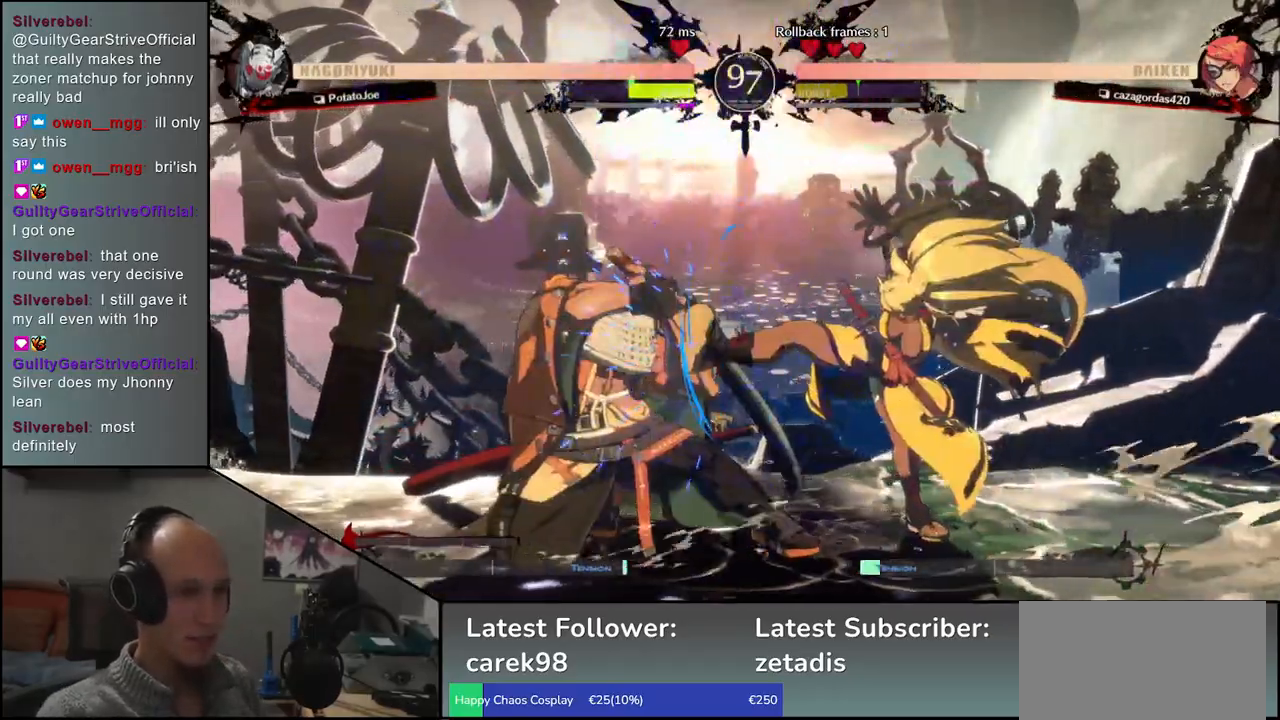
{"buttons": [], "left_stick": "down-left", "events": []}
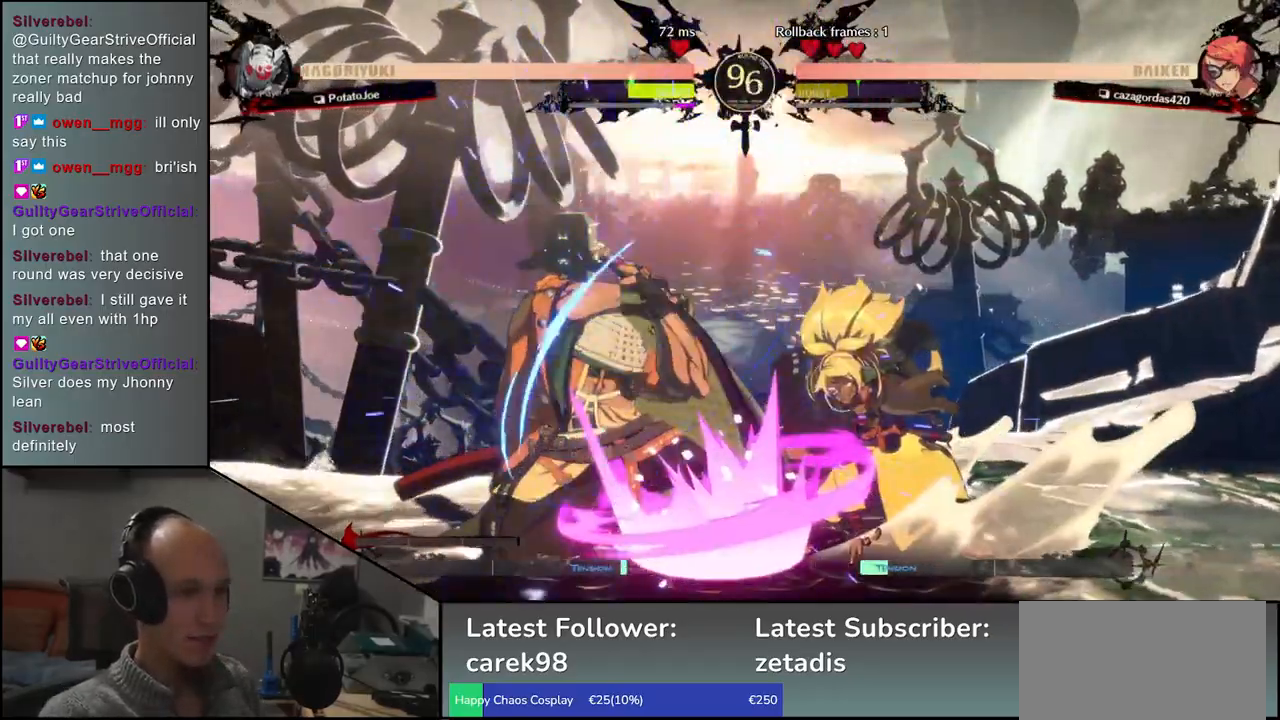
{"buttons": [], "left_stick": "down-left", "events": [[283, "TRIANGLE", "down"], [350, "TRIANGLE", "up"], [450, "TRIANGLE", "down"], [500, "TRIANGLE", "up"]]}
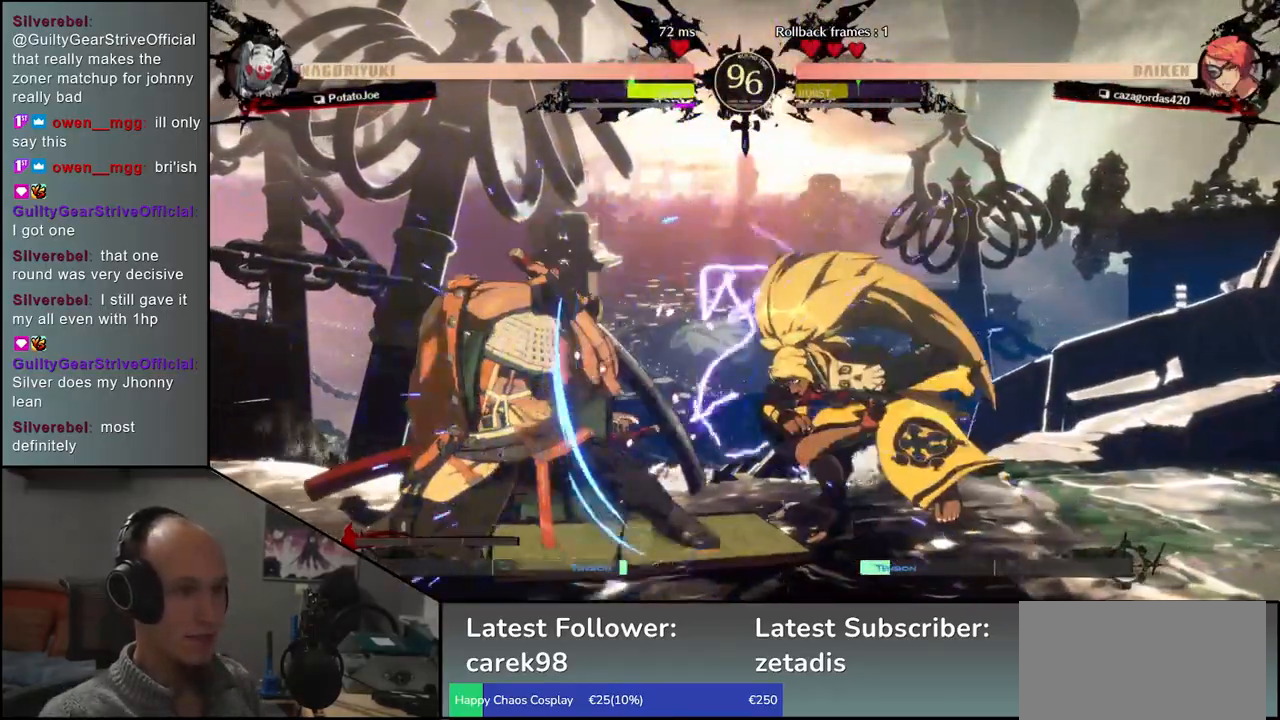
{"buttons": [], "left_stick": "down-left", "events": [[100, "TRIANGLE", "down"], [200, "TRIANGLE", "up"], [283, "TRIANGLE", "down"], [367, "TRIANGLE", "up"]]}
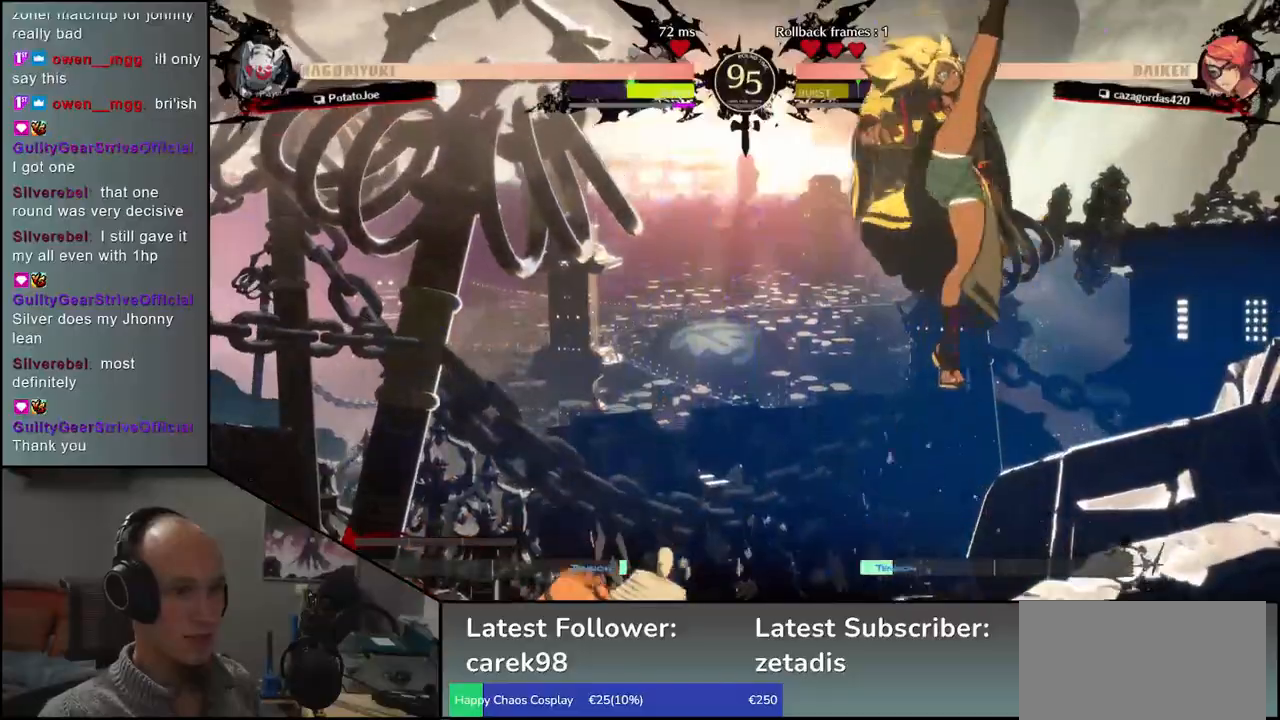
{"buttons": [], "left_stick": "left", "events": [[67, "left_stick", "left"]]}
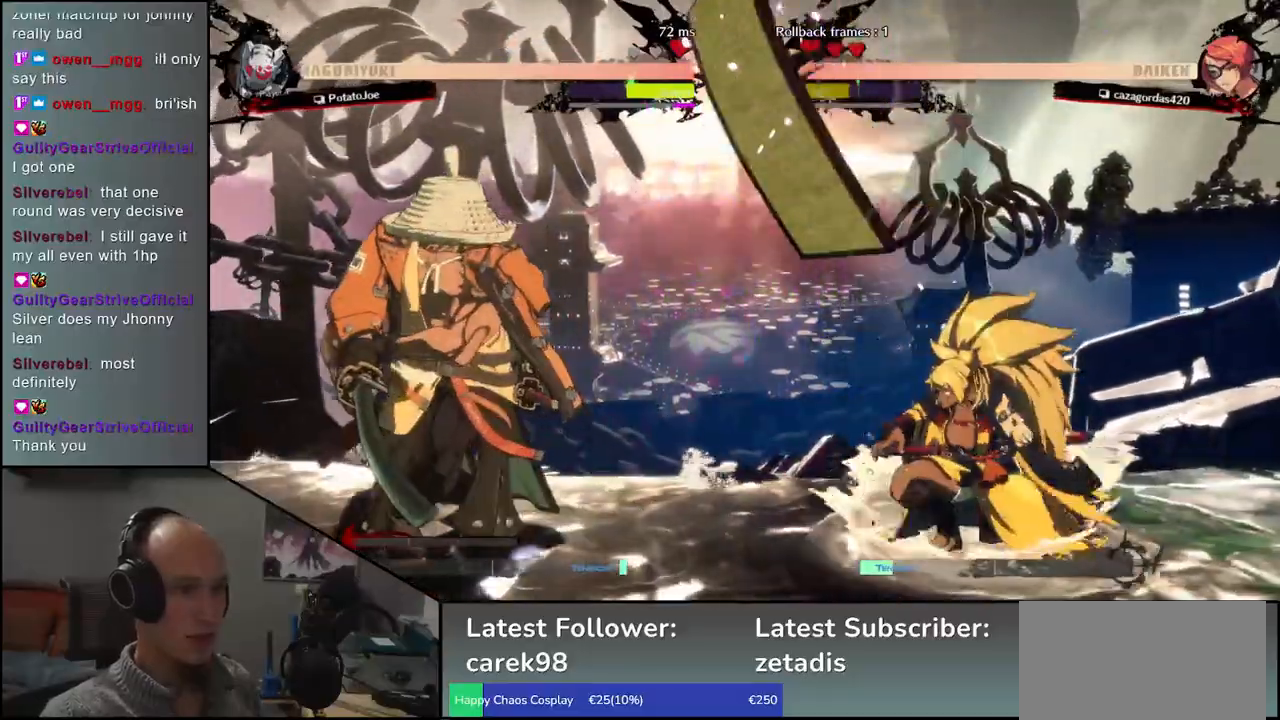
{"buttons": ["SQUARE"], "left_stick": "down-left", "events": [[150, "left_stick", "down"], [233, "SQUARE", "down"], [250, "left_stick", "down-left"], [317, "SQUARE", "up"], [433, "SQUARE", "down"]]}
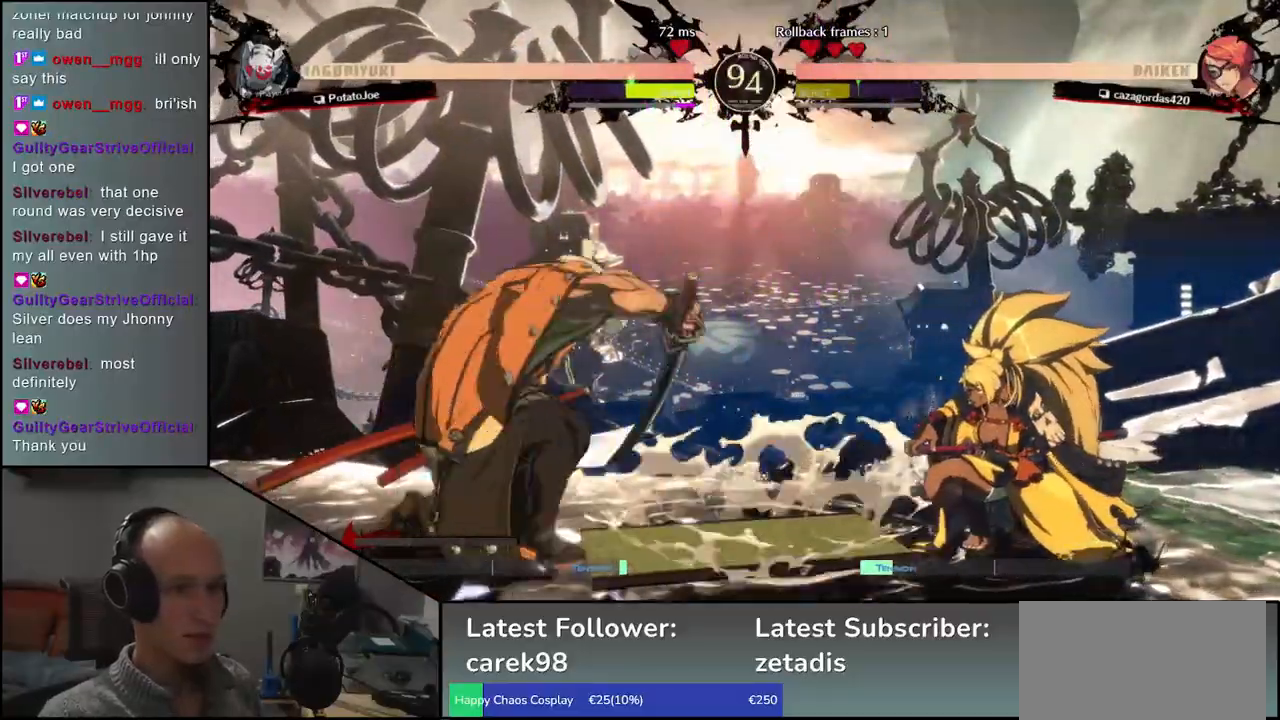
{"buttons": [], "left_stick": "left", "events": [[50, "SQUARE", "up"], [183, "left_stick", "left"]]}
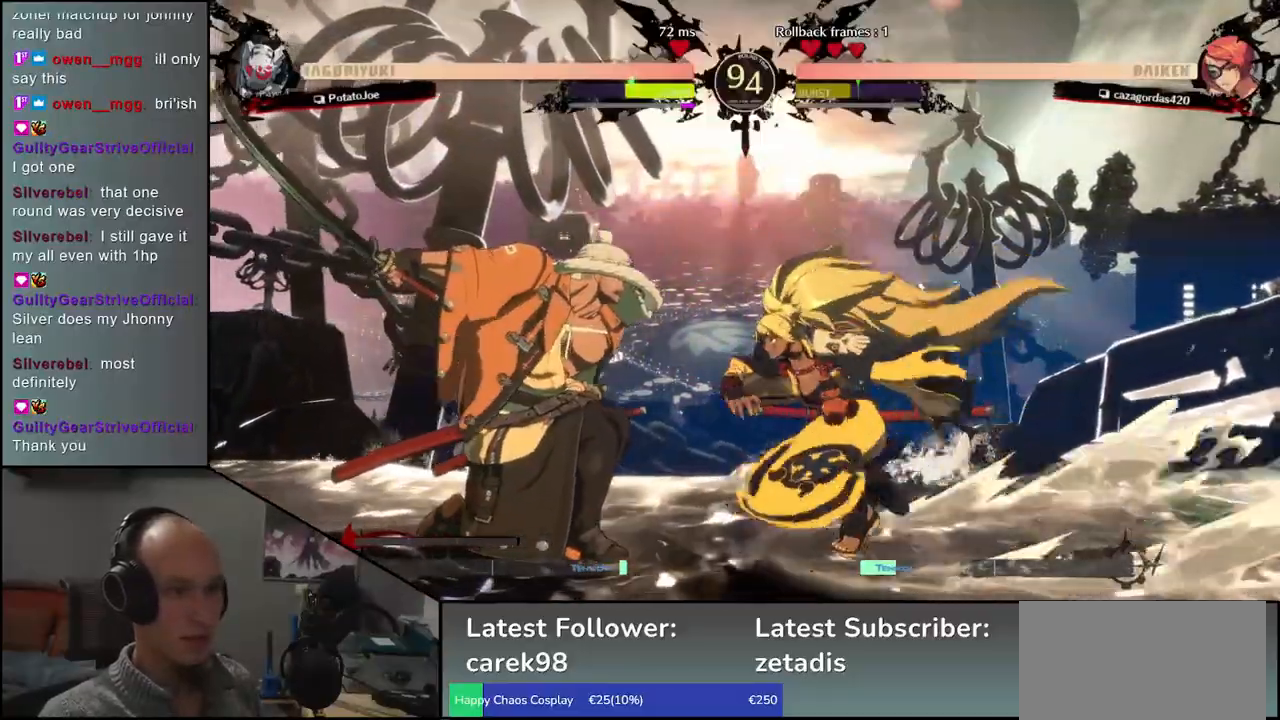
{"buttons": [], "left_stick": "left", "events": [[100, "R2", "down"], [183, "R2", "up"], [250, "R2", "down"], [350, "R2", "up"]]}
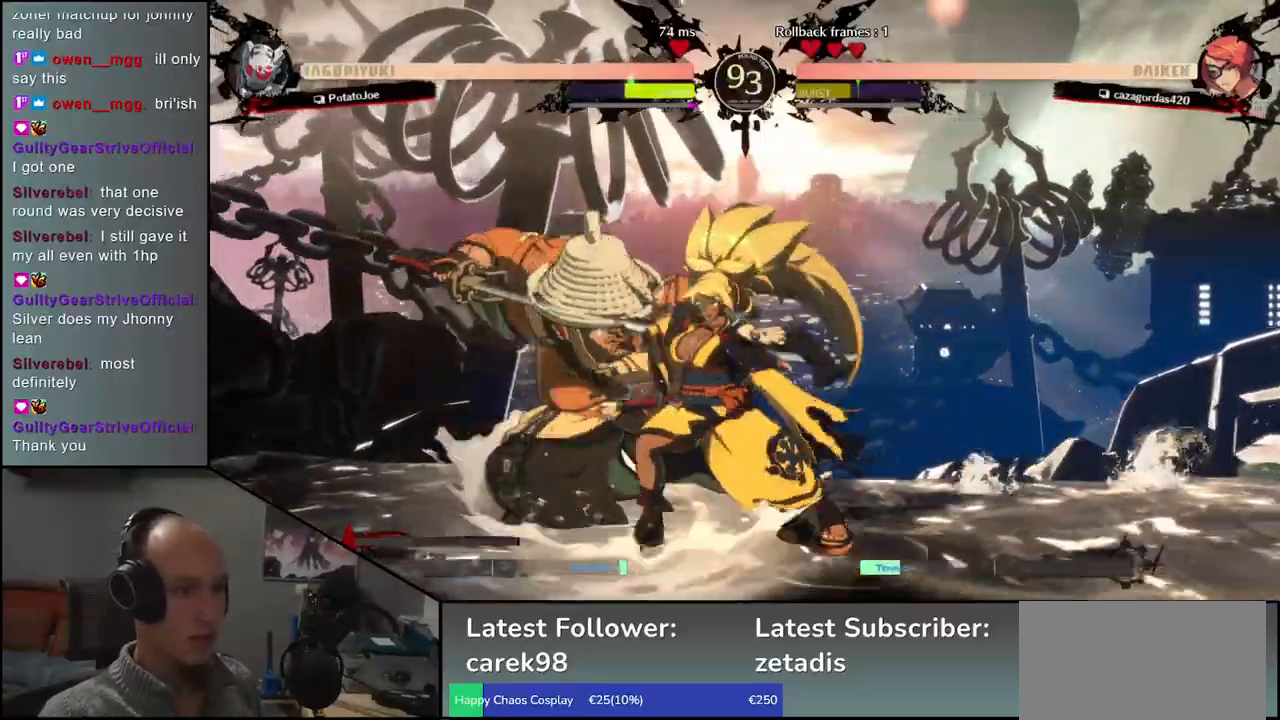
{"buttons": [], "left_stick": "down-left", "events": [[67, "TRIANGLE", "down"], [117, "left_stick", "down-left"], [183, "TRIANGLE", "up"], [350, "TRIANGLE", "down"], [433, "TRIANGLE", "up"]]}
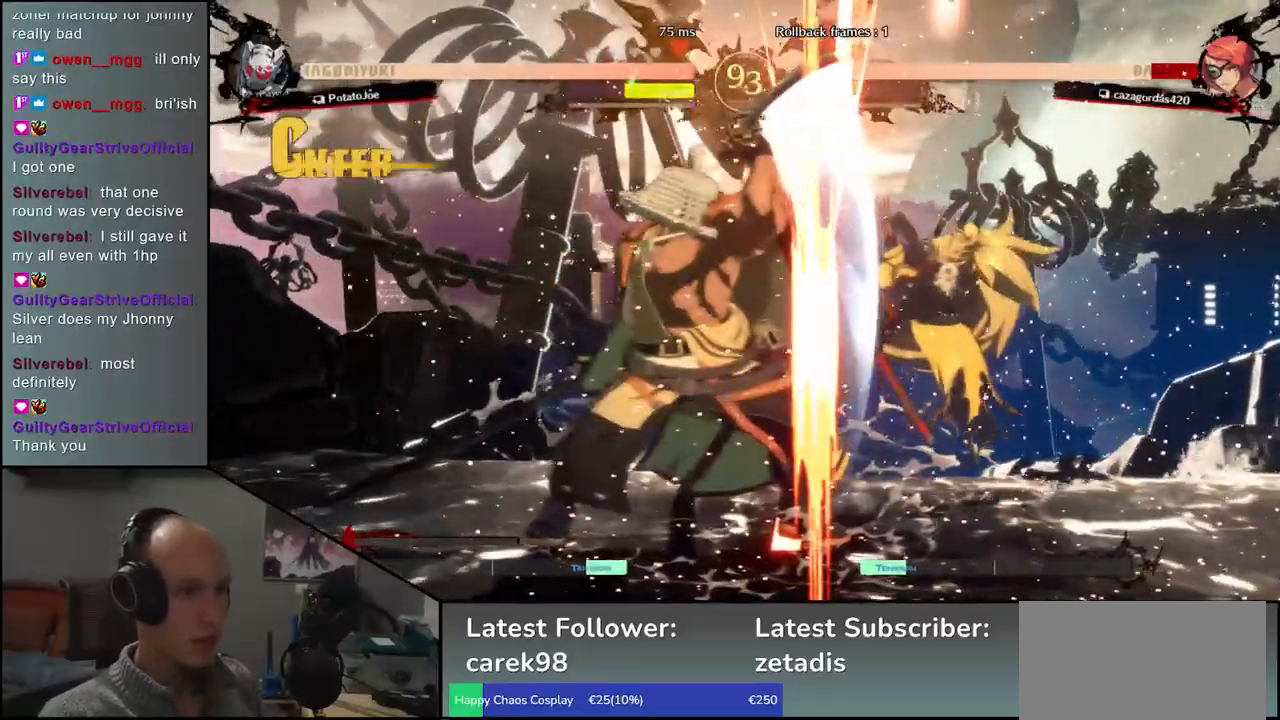
{"buttons": [], "left_stick": "left", "events": [[50, "left_stick", "down-right"], [150, "left_stick", "down-left"], [183, "SQUARE", "down"], [250, "left_stick", "center"], [283, "SQUARE", "up"], [433, "left_stick", "left"]]}
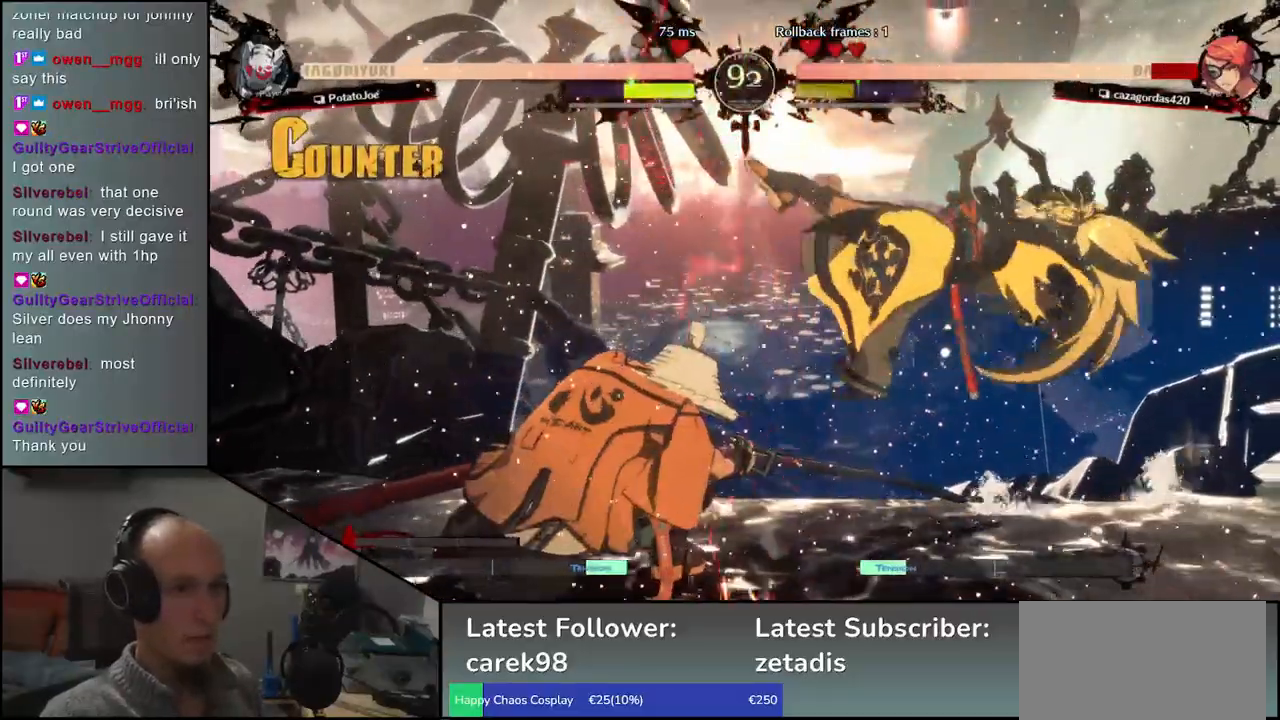
{"buttons": [], "left_stick": "center", "events": [[100, "left_stick", "down"], [233, "left_stick", "left"], [267, "SQUARE", "down"], [367, "SQUARE", "up"], [383, "left_stick", "center"]]}
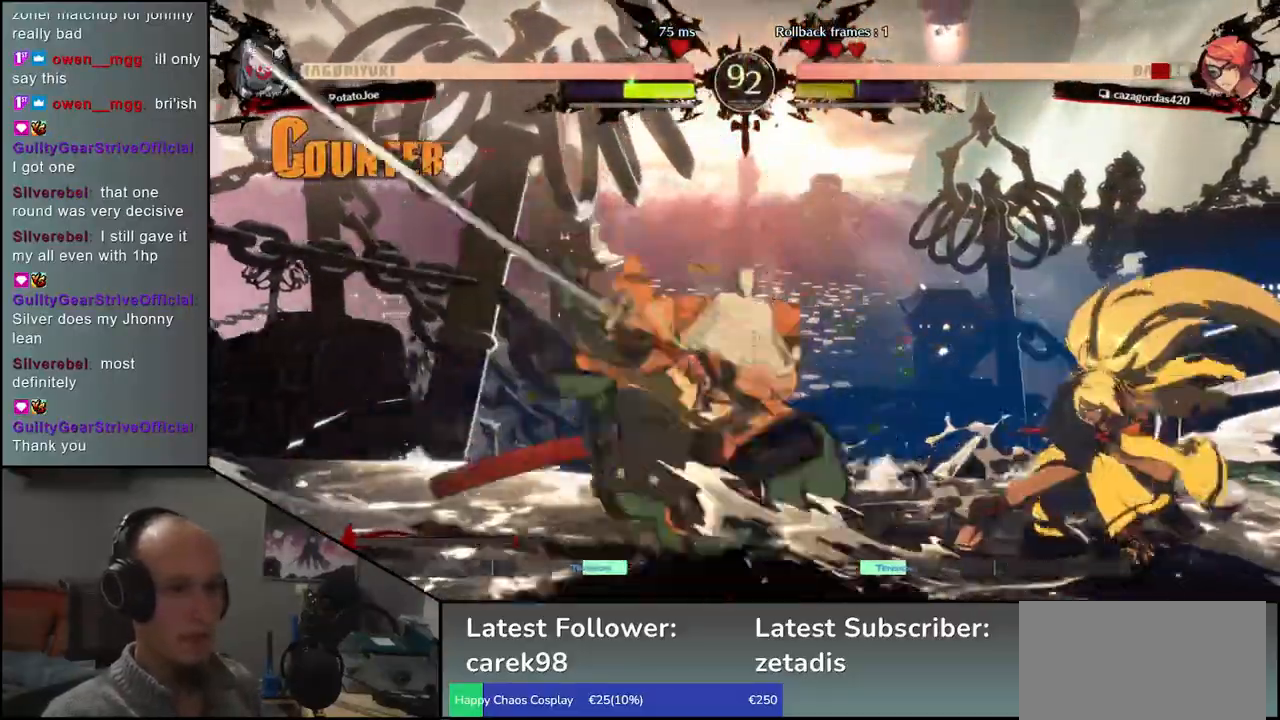
{"buttons": [], "left_stick": "left", "events": [[333, "left_stick", "left"]]}
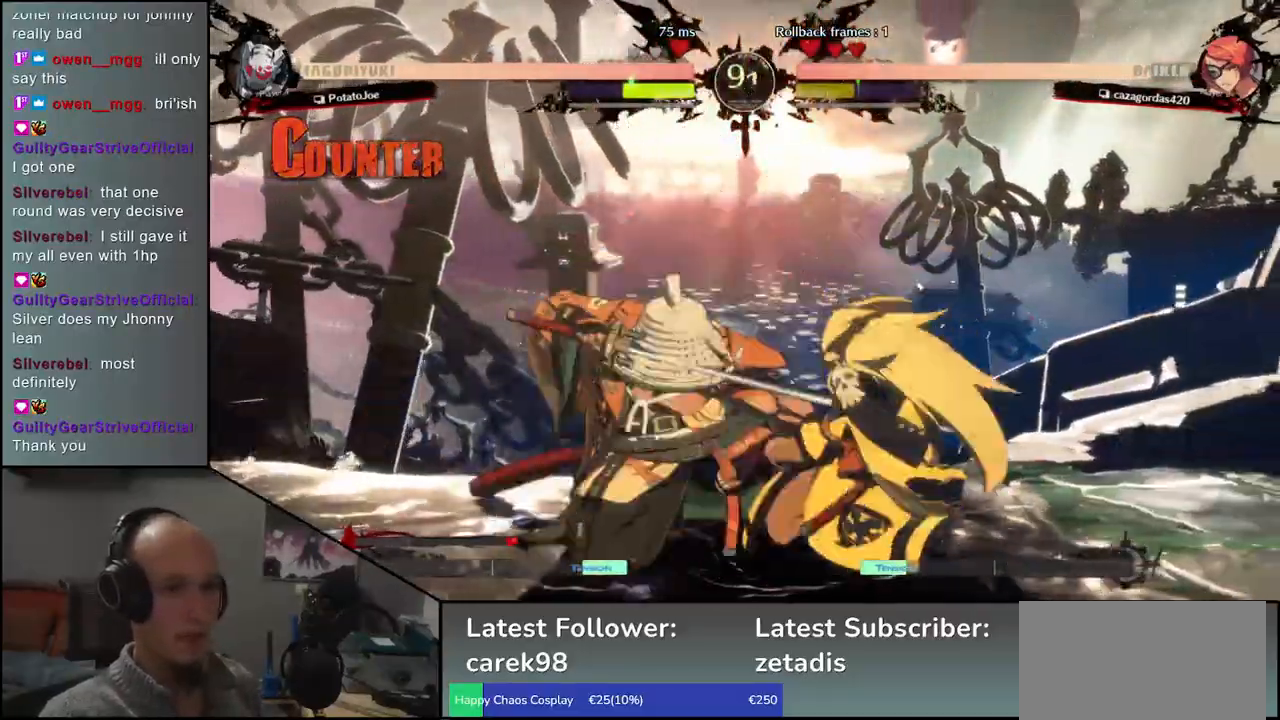
{"buttons": [], "left_stick": "center", "events": [[33, "TRIANGLE", "down"], [133, "TRIANGLE", "up"], [250, "TRIANGLE", "down"], [350, "TRIANGLE", "up"], [417, "left_stick", "center"]]}
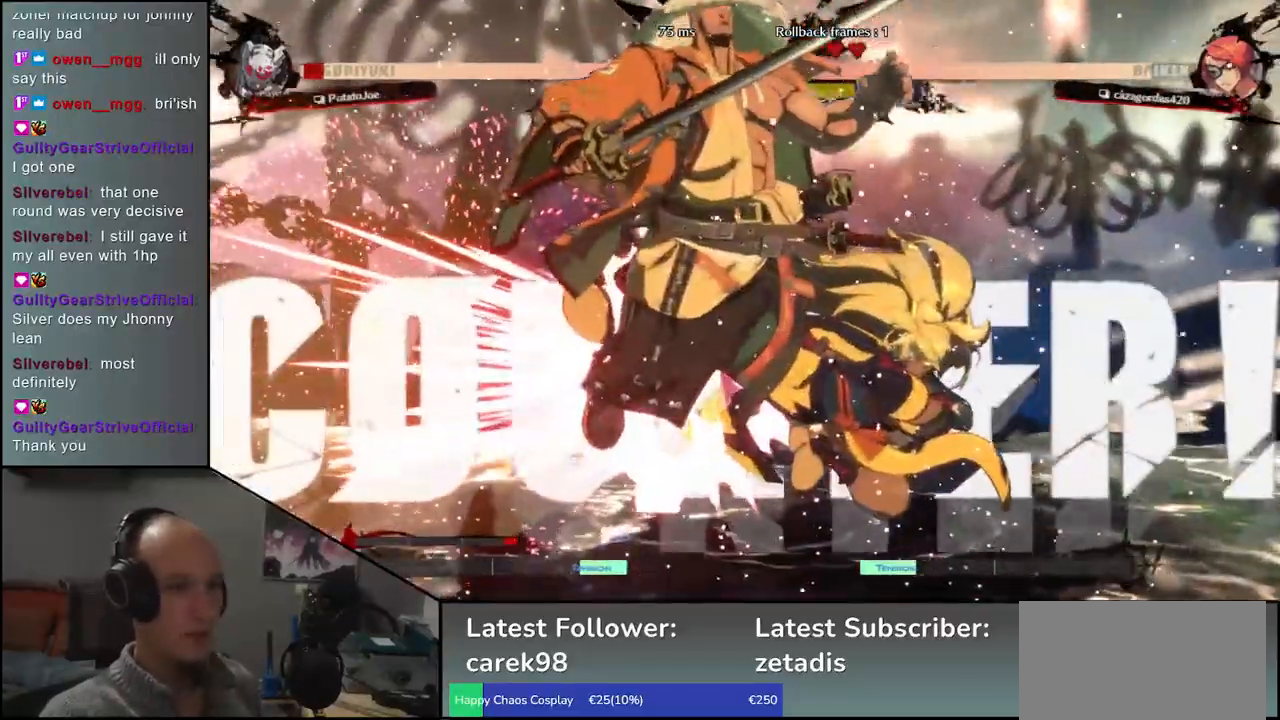
{"buttons": [], "left_stick": "left", "events": [[117, "left_stick", "left"]]}
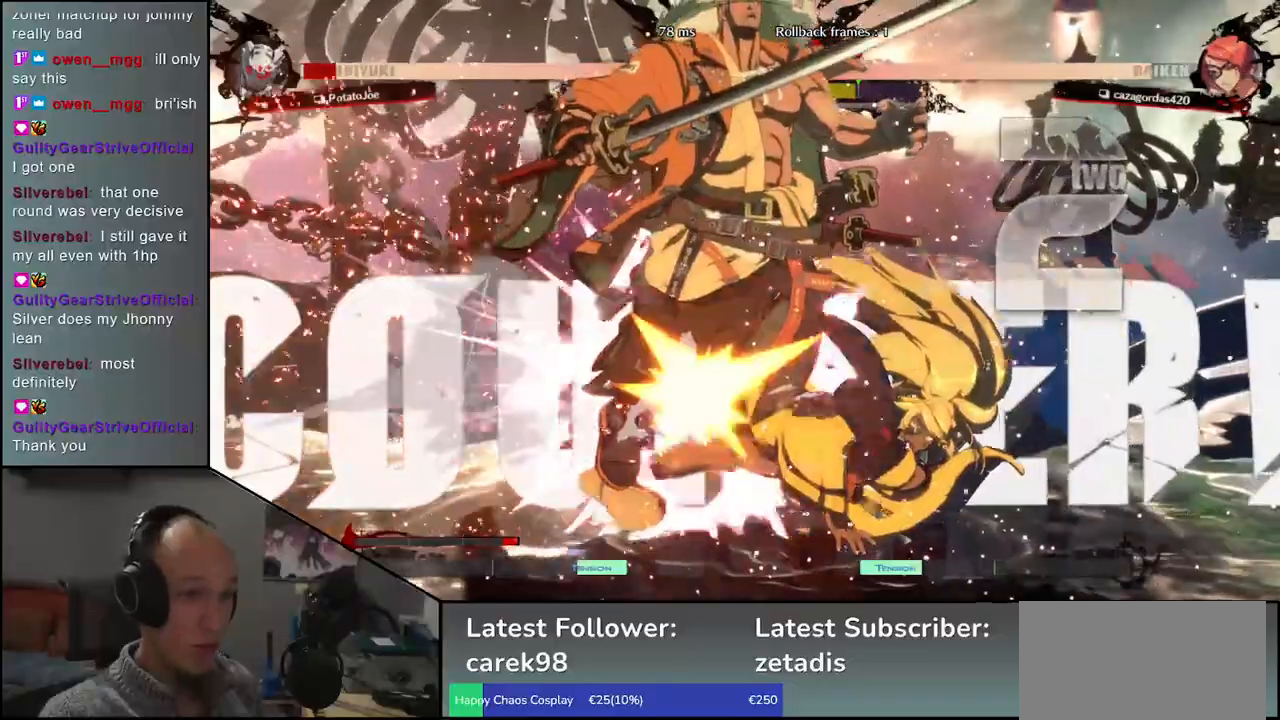
{"buttons": [], "left_stick": "center", "events": [[83, "left_stick", "center"]]}
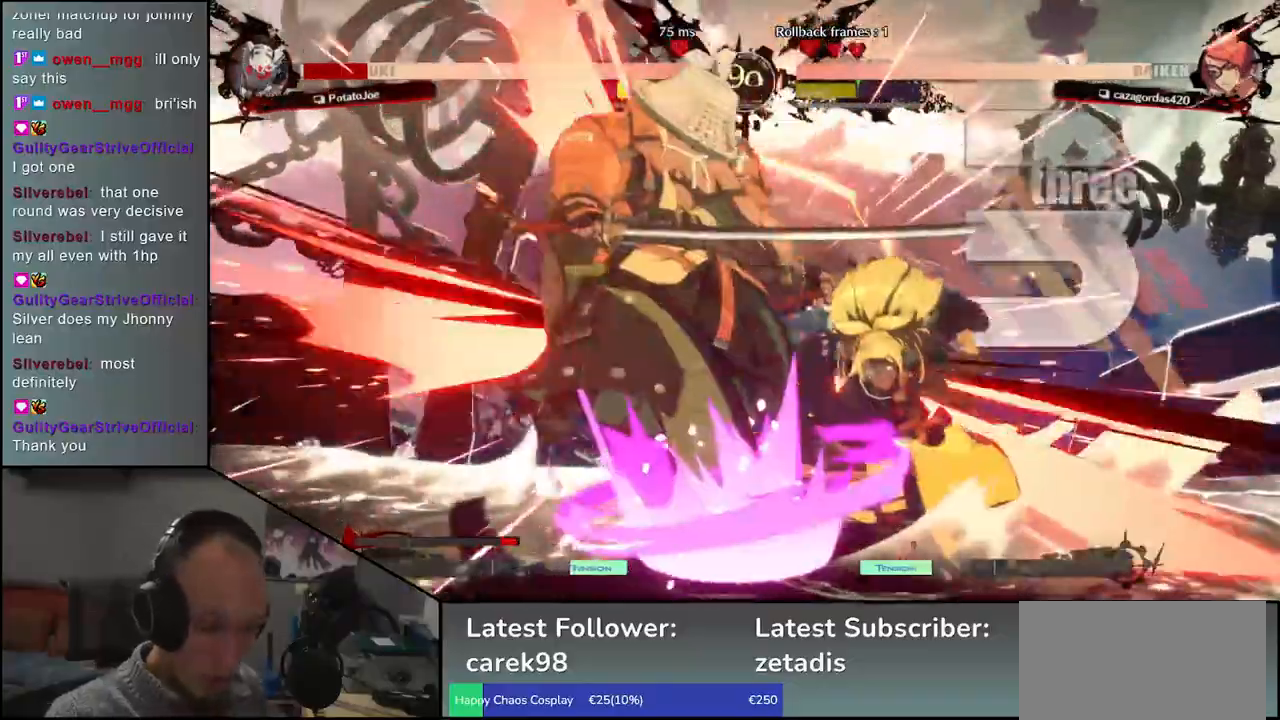
{"buttons": [], "left_stick": "left", "events": [[317, "left_stick", "left"]]}
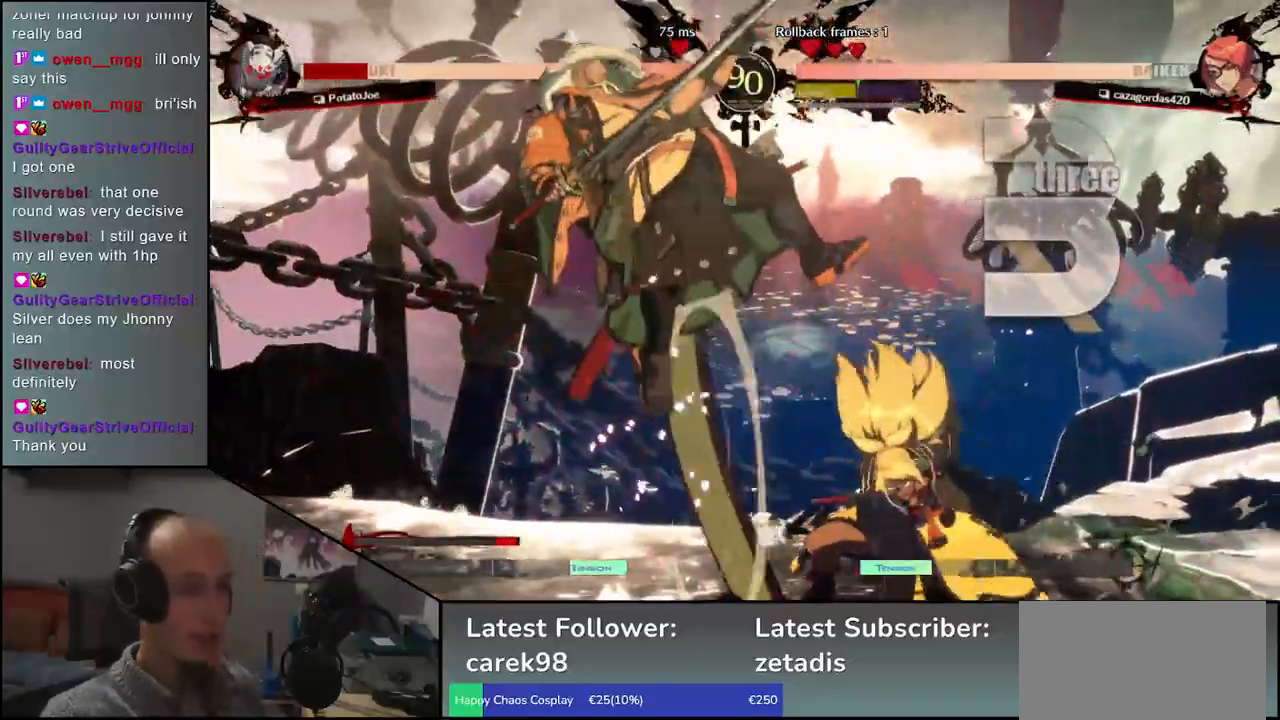
{"buttons": [], "left_stick": "left", "events": []}
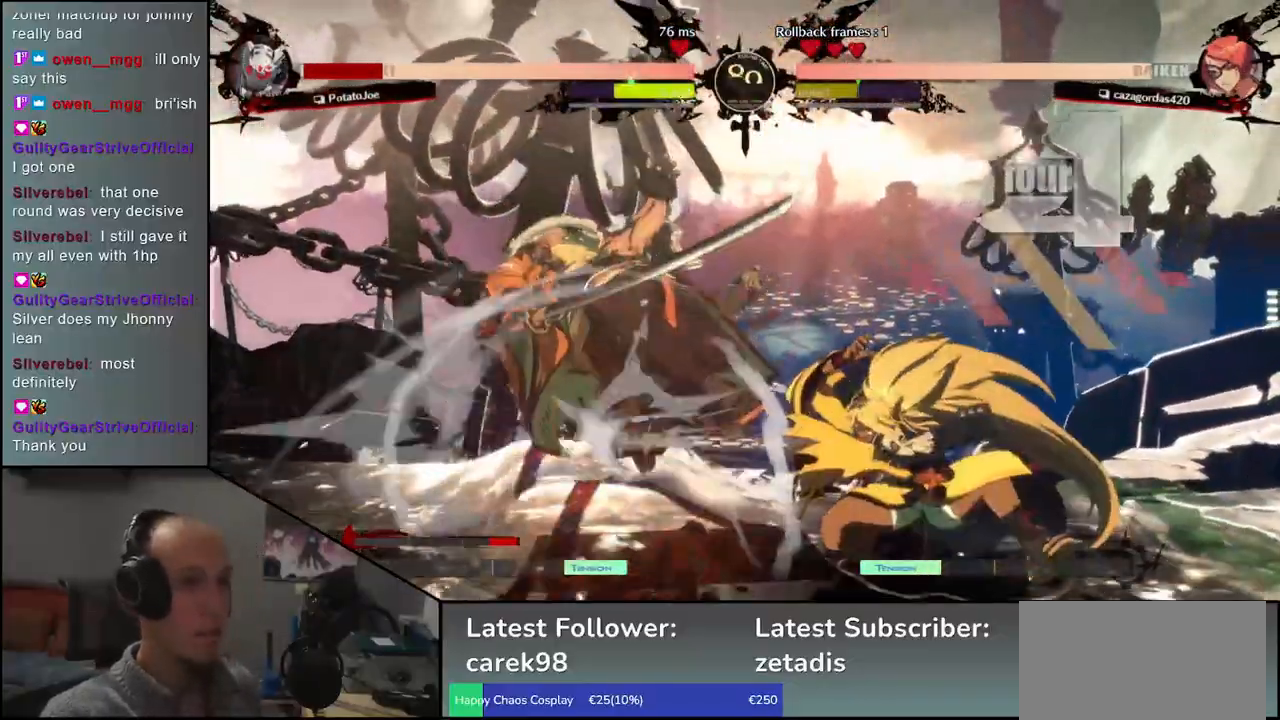
{"buttons": [], "left_stick": "left", "events": []}